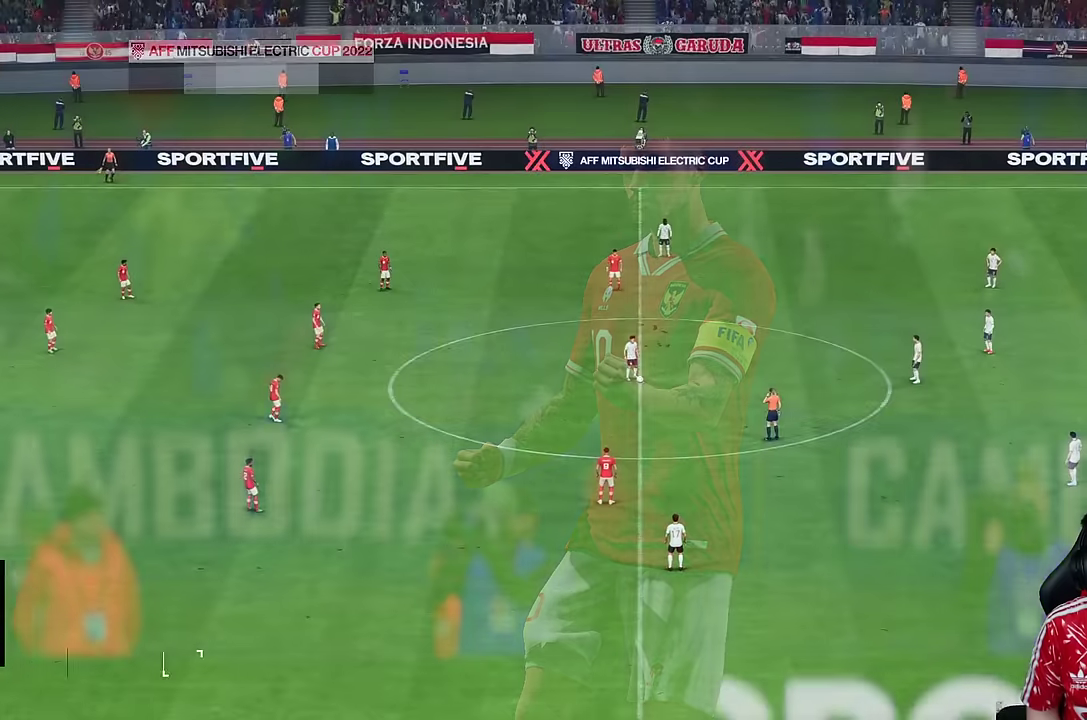
Gameplay with a controller (PlayStation layout); each line is a JSON object with the inputs held at the frame after it. "events" lists button and stick changes between this image and that frame as [ms after this image, input, new state], when the widget could be followed in between. Not read: L1 L3 R1 R3.
{"buttons": [], "left_stick": "center", "right_stick": "center", "events": []}
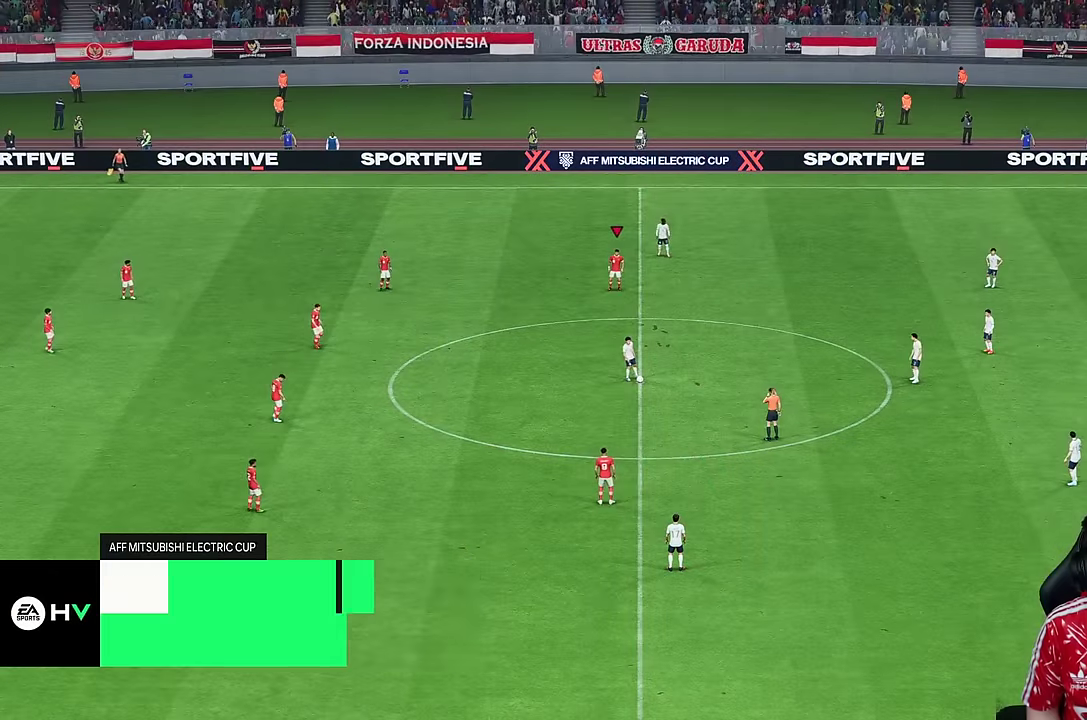
{"buttons": [], "left_stick": "right", "right_stick": "center", "events": [[134, "right_stick", "down"], [184, "left_stick", "right"], [234, "right_stick", "center"]]}
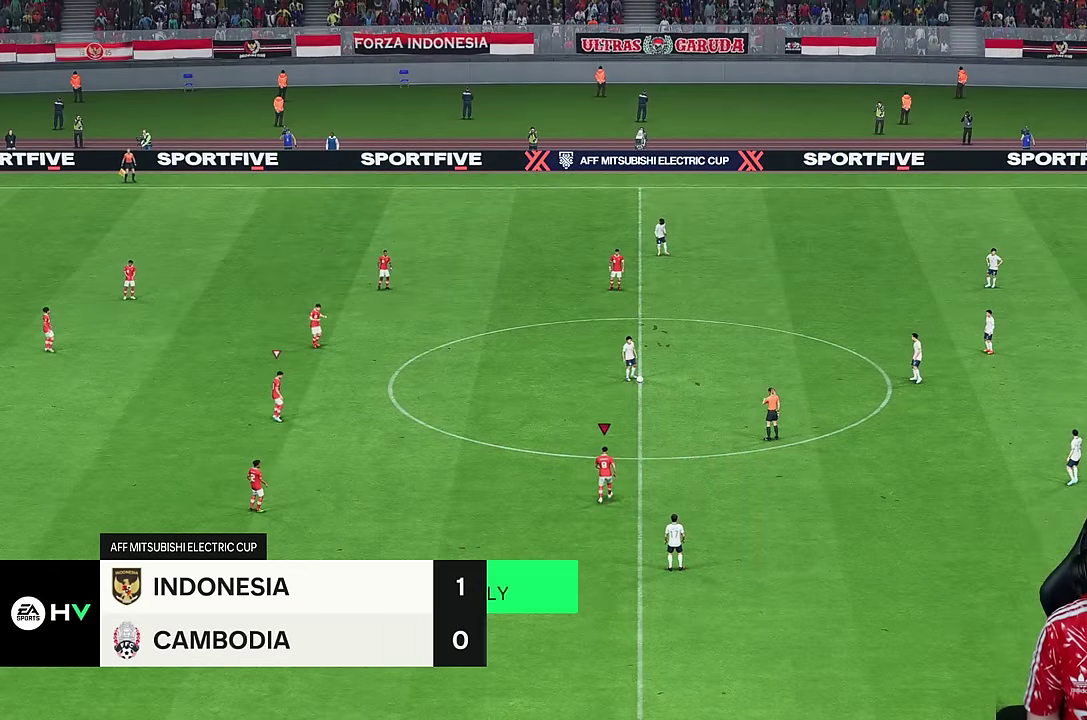
{"buttons": [], "left_stick": "right", "right_stick": "center", "events": []}
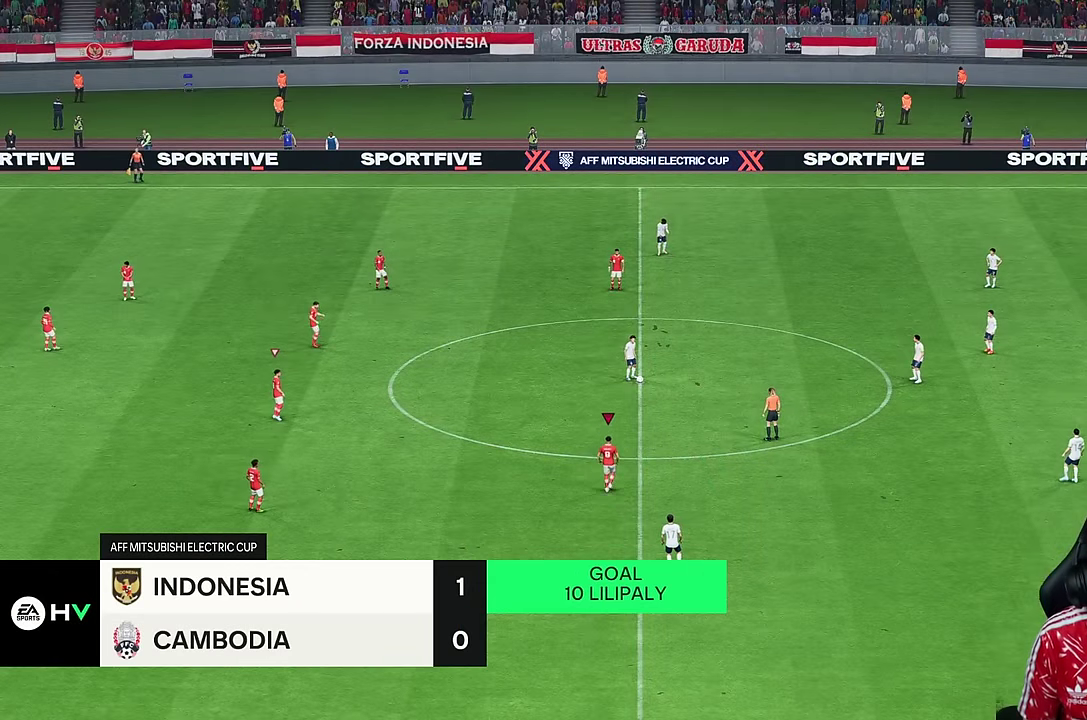
{"buttons": [], "left_stick": "down-right", "right_stick": "center", "events": [[34, "right_stick", "down-right"], [150, "right_stick", "center"], [317, "right_stick", "down"], [400, "right_stick", "center"], [500, "left_stick", "down-right"]]}
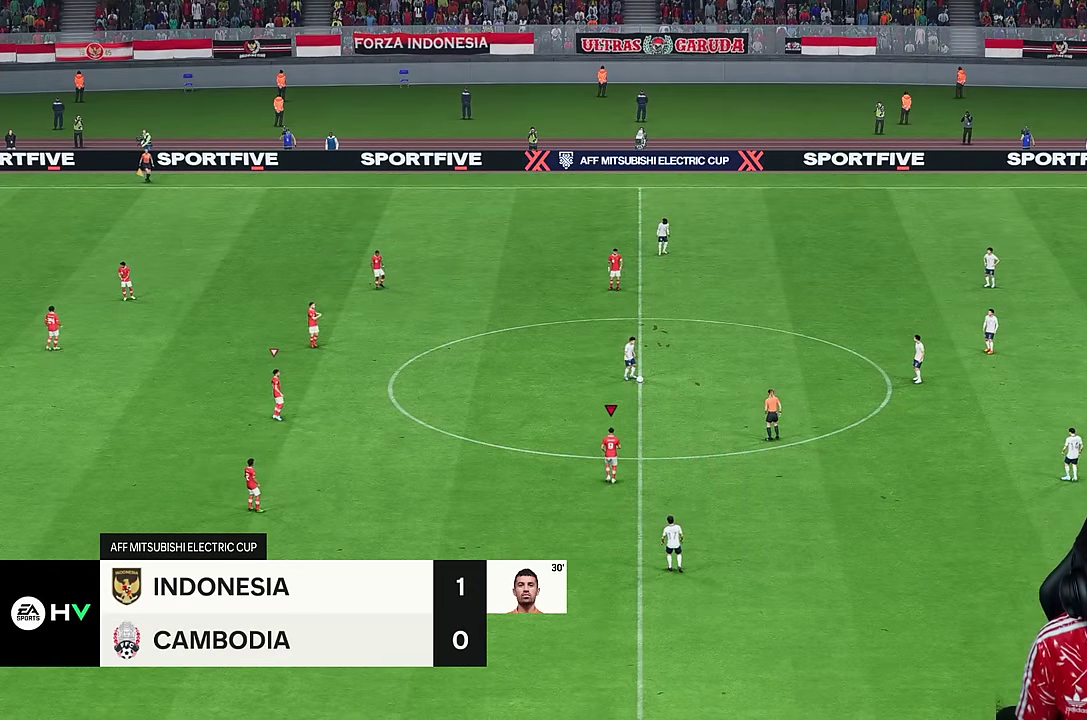
{"buttons": [], "left_stick": "down-right", "right_stick": "center", "events": [[134, "right_stick", "right"], [217, "right_stick", "center"]]}
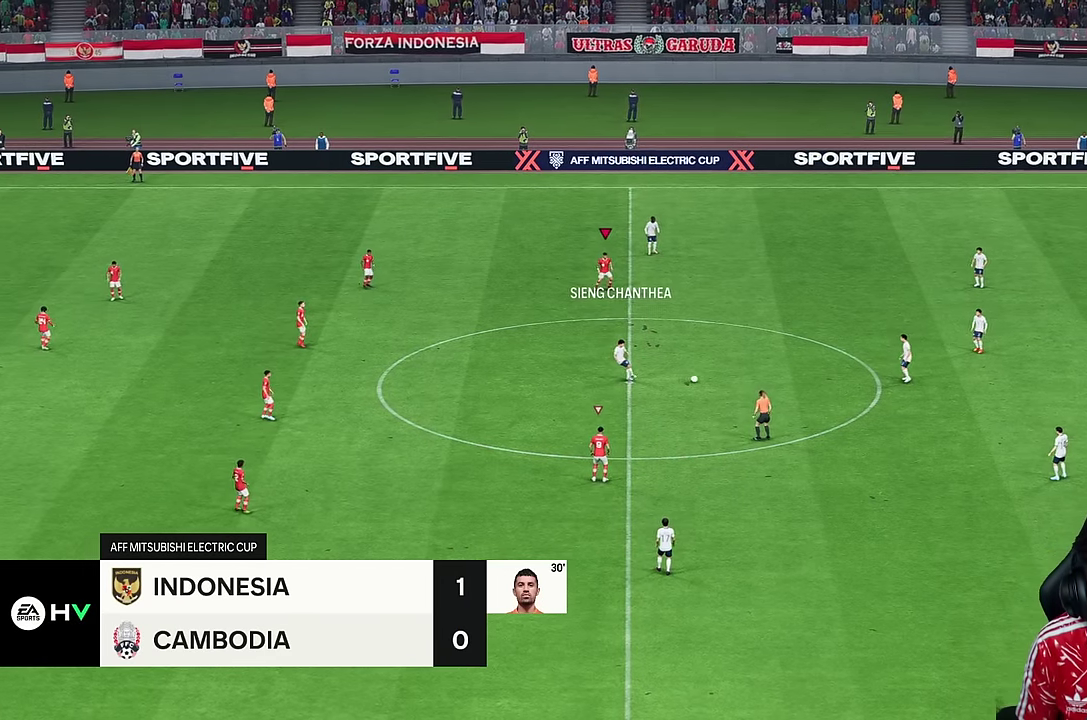
{"buttons": [], "left_stick": "down-right", "right_stick": "center", "events": [[250, "right_stick", "down"], [367, "right_stick", "center"]]}
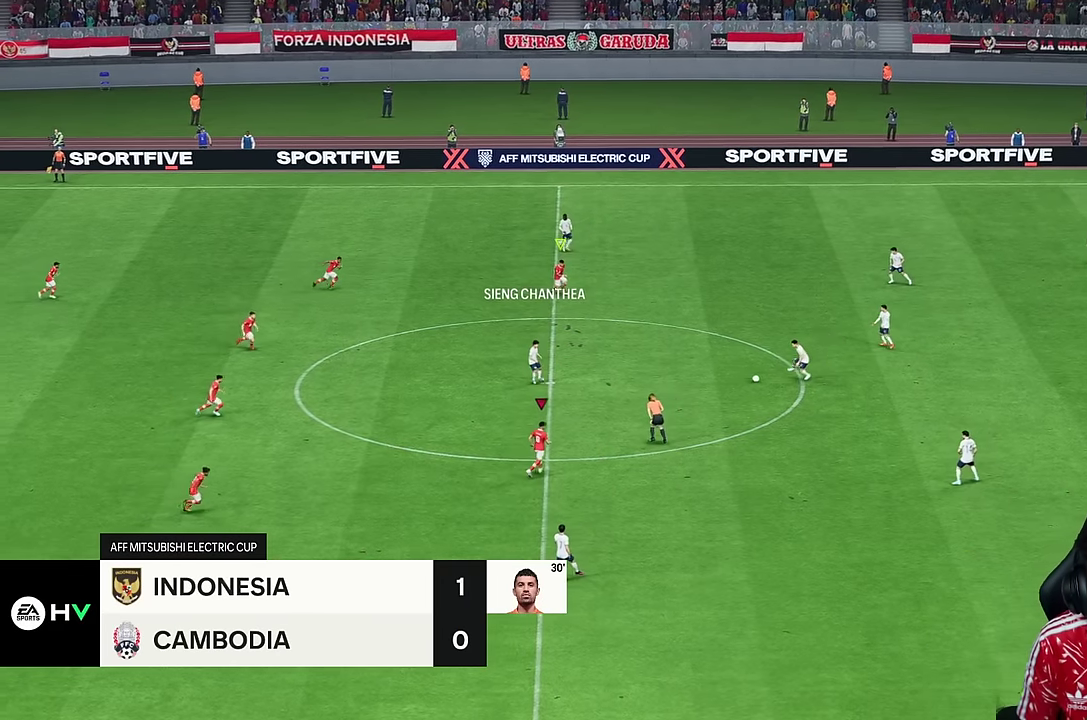
{"buttons": [], "left_stick": "down-right", "right_stick": "center", "events": [[50, "R2", "down"], [167, "R2", "up"]]}
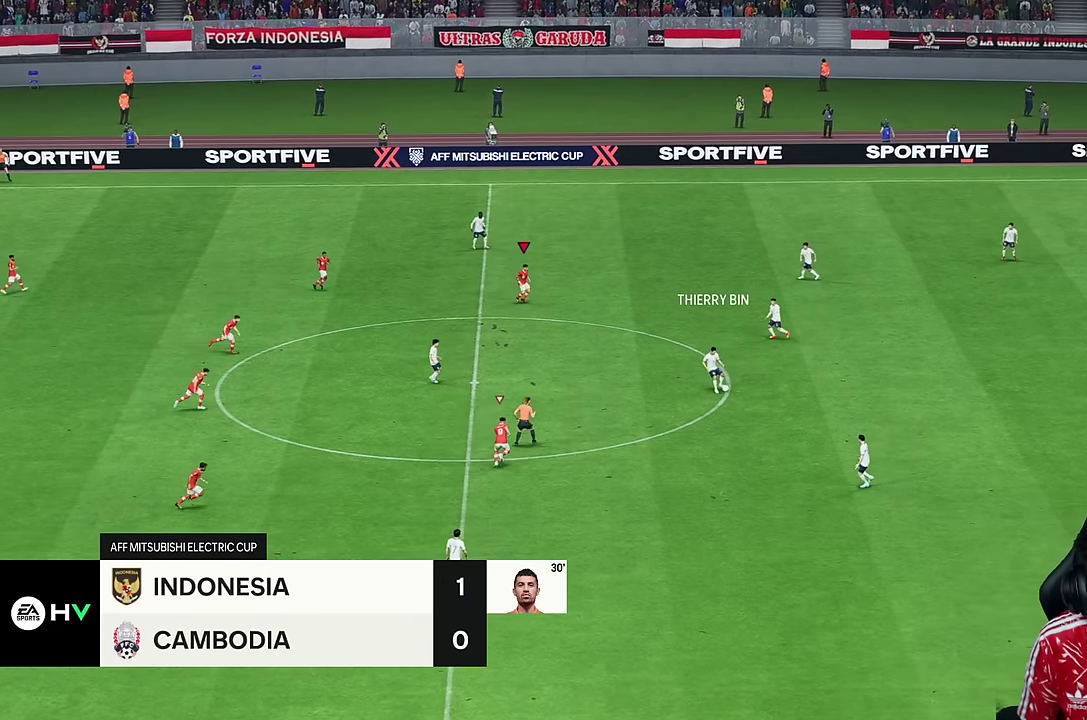
{"buttons": ["R2"], "left_stick": "right", "right_stick": "center", "events": [[217, "right_stick", "down"], [234, "left_stick", "right"], [334, "right_stick", "center"], [417, "R2", "down"]]}